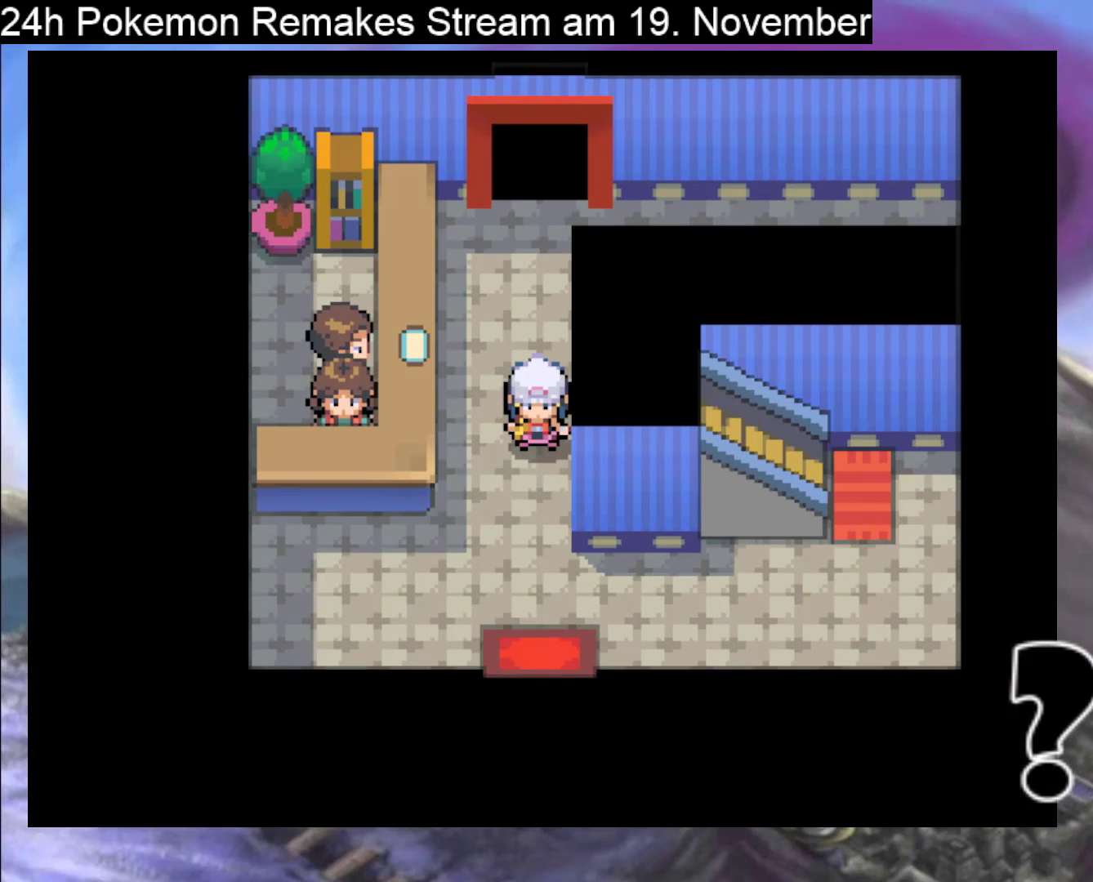
Gameplay with a controller (Nintendo layout); each line is a JSON object with the inputs held at the frame after it. "events" lists button and stick changes between this image and that frame as [ms after this image, input, new state], when the widget could be followed in between. Not read: L1 L3 R3.
{"buttons": ["DPAD_DOWN"], "events": [[467, "DPAD_DOWN", "down"]]}
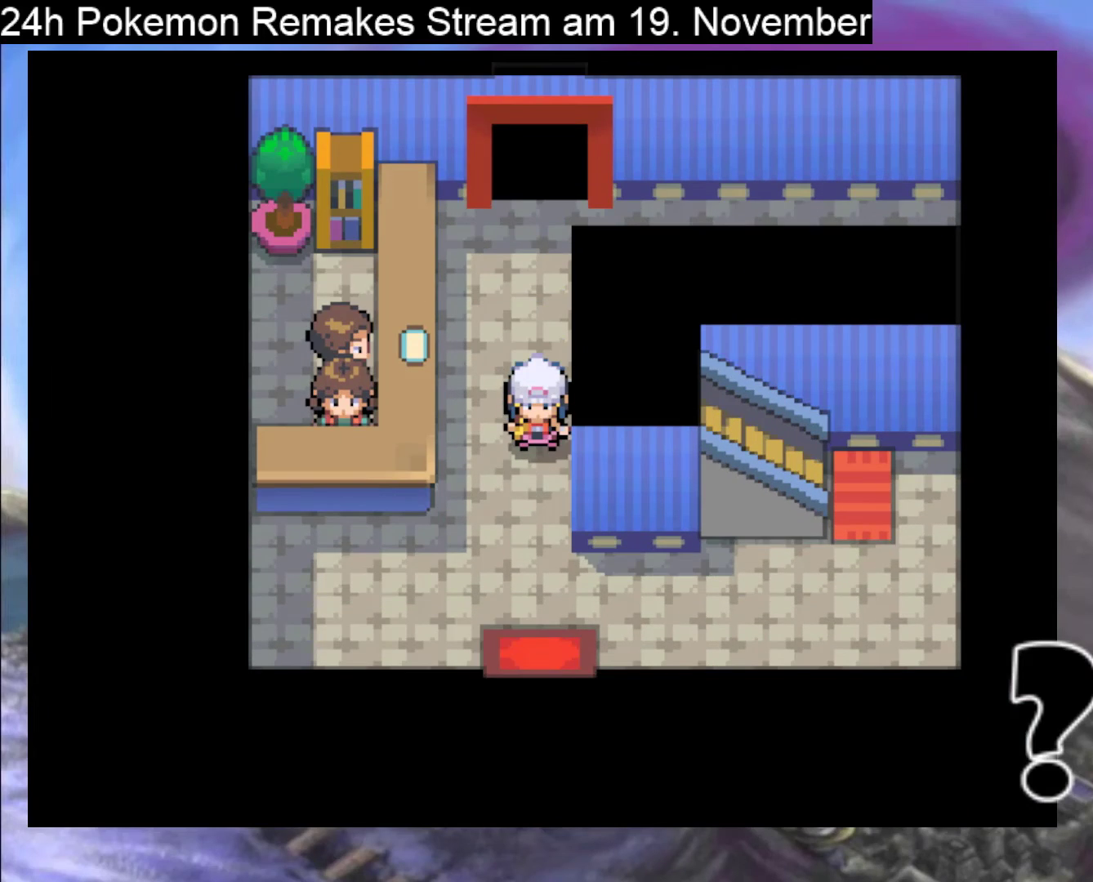
{"buttons": ["B", "DPAD_DOWN"], "events": [[67, "B", "down"]]}
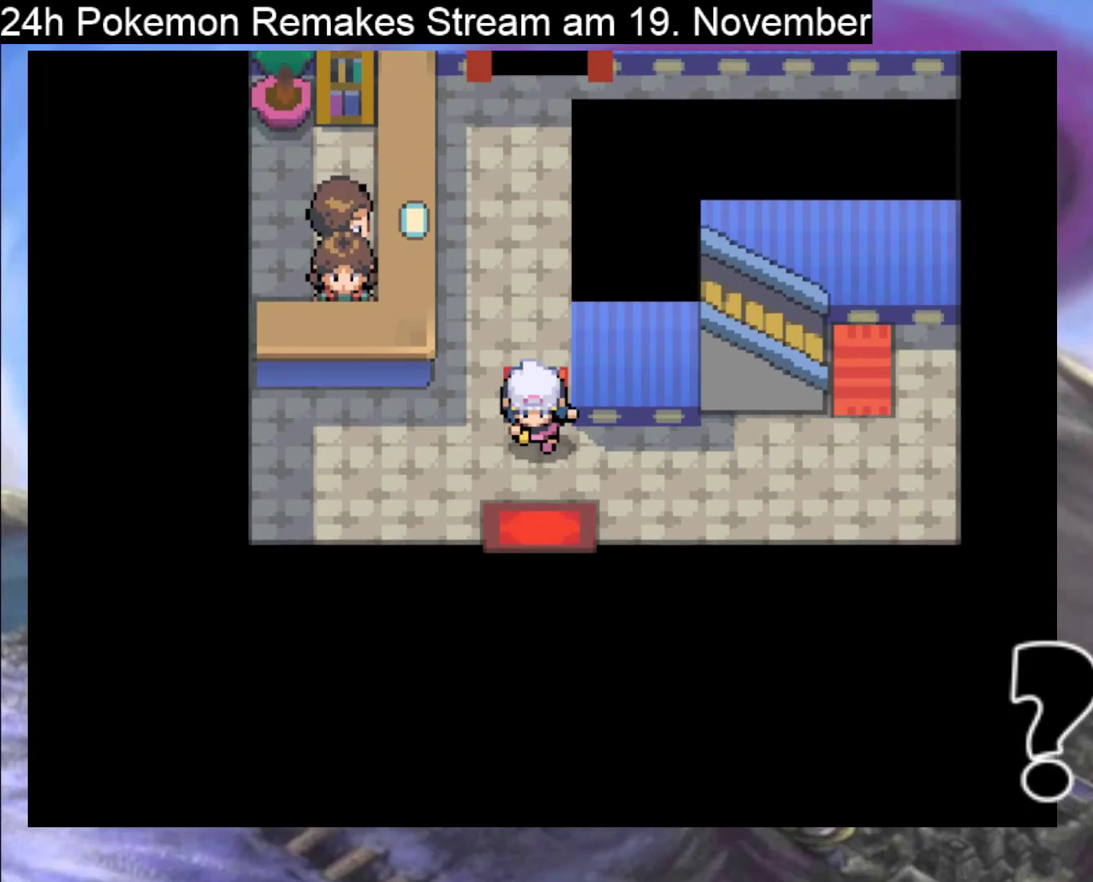
{"buttons": ["DPAD_DOWN"], "events": [[500, "B", "up"]]}
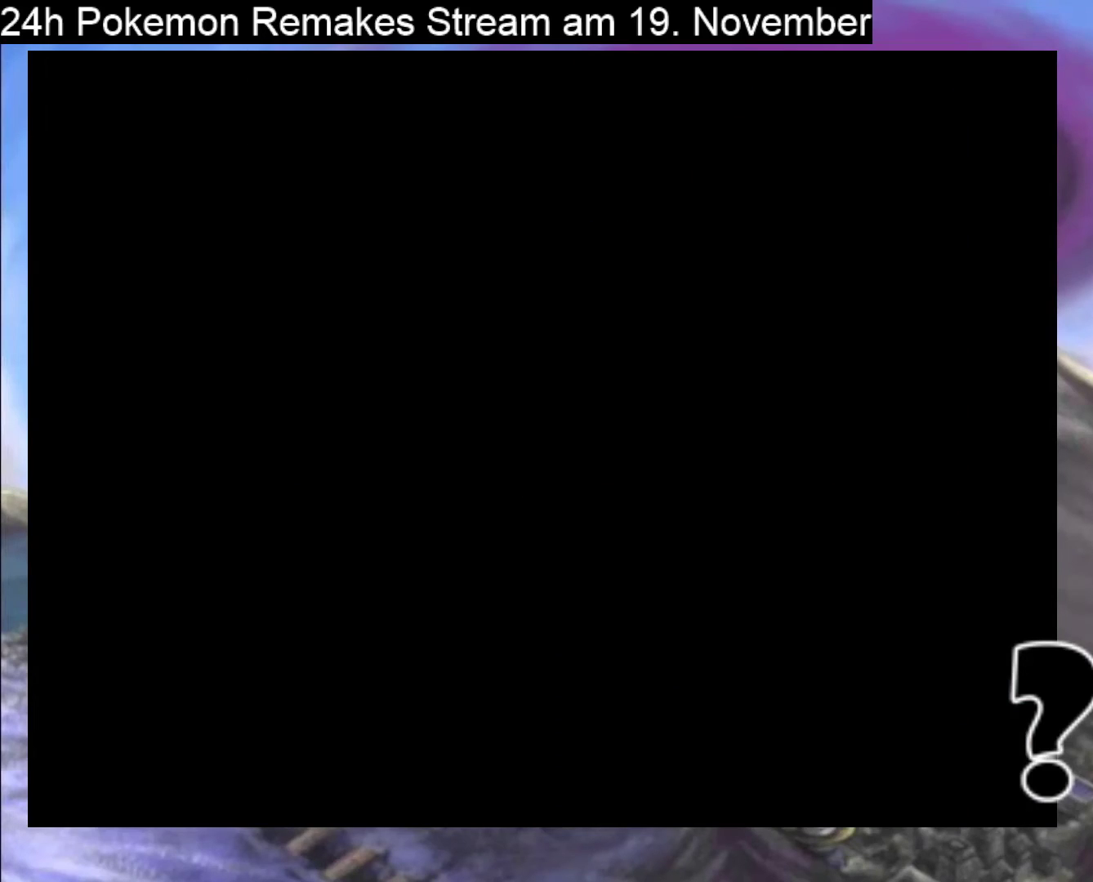
{"buttons": ["DPAD_DOWN"], "events": []}
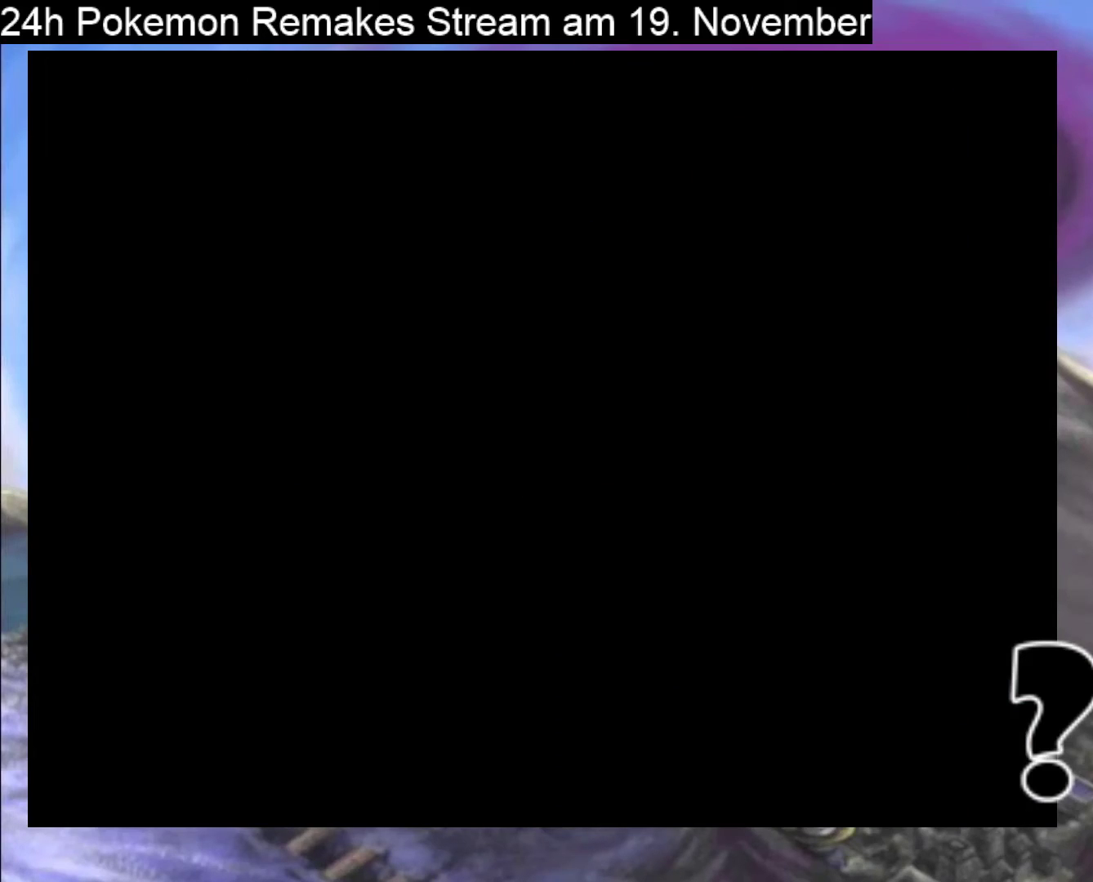
{"buttons": ["DPAD_DOWN"], "events": []}
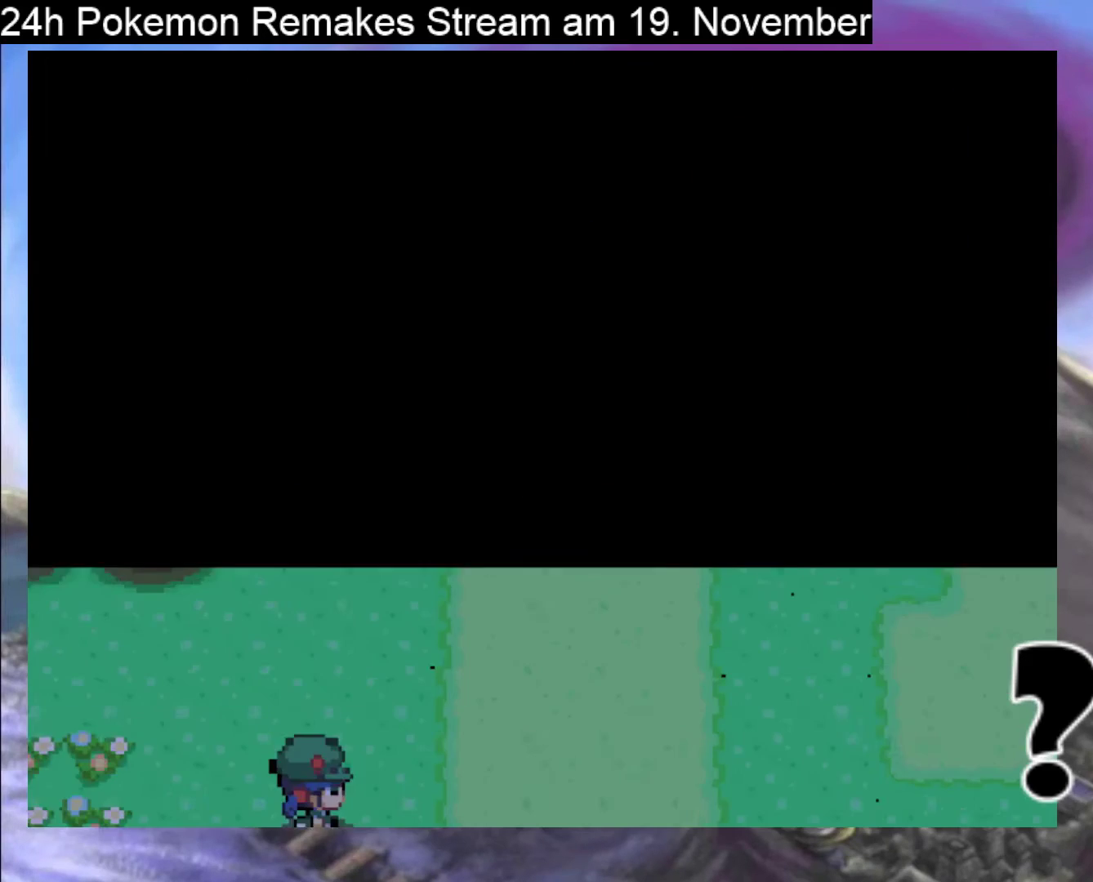
{"buttons": [], "events": [[433, "DPAD_DOWN", "up"]]}
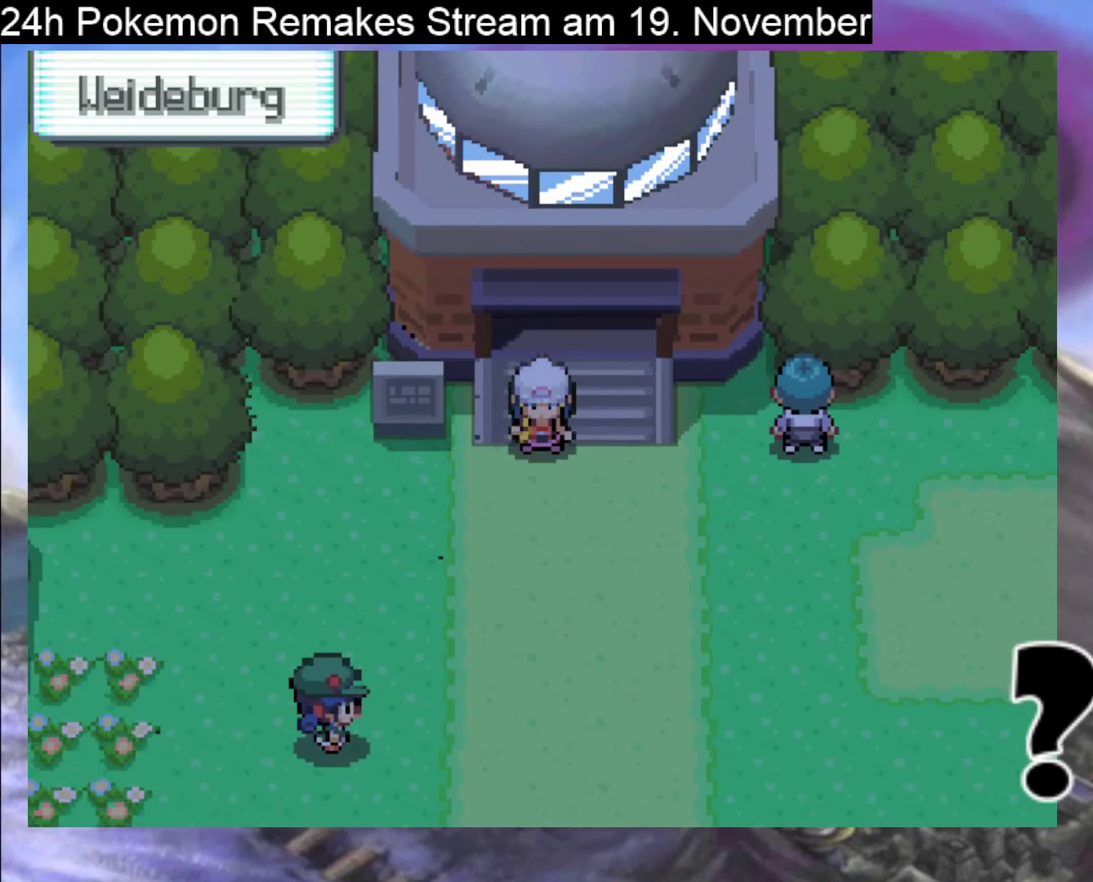
{"buttons": [], "events": [[33, "DPAD_DOWN", "down"], [133, "DPAD_DOWN", "up"]]}
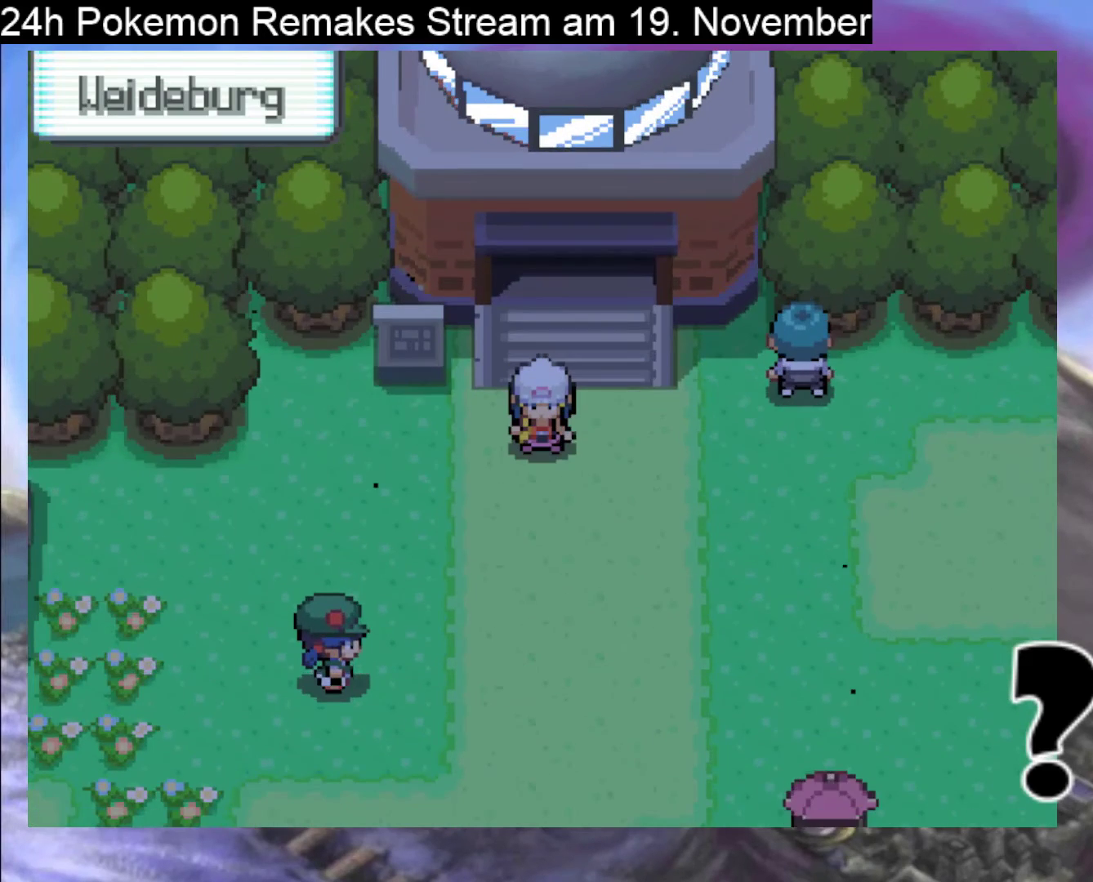
{"buttons": ["B", "DPAD_DOWN"], "events": [[33, "DPAD_DOWN", "down"], [267, "B", "down"]]}
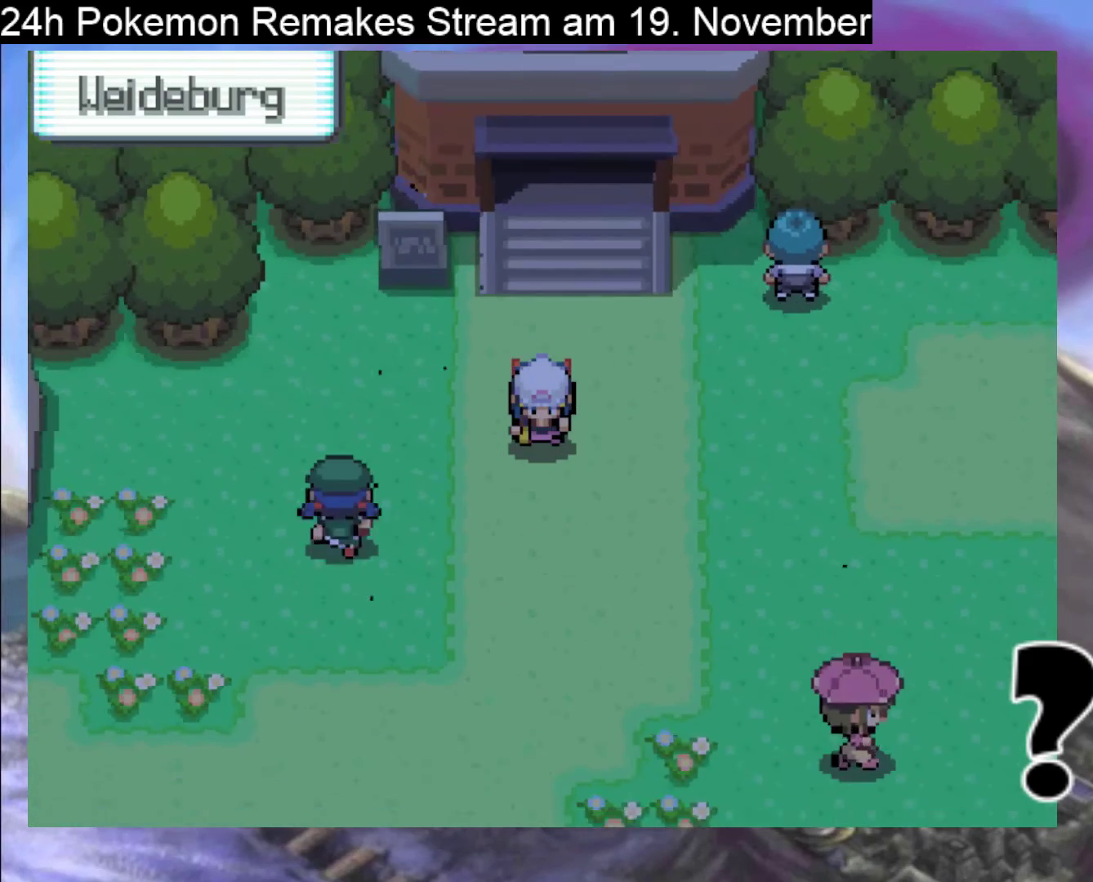
{"buttons": ["B", "DPAD_LEFT"], "events": [[267, "B", "up"], [400, "DPAD_DOWN", "up"], [433, "B", "down"], [433, "DPAD_LEFT", "down"]]}
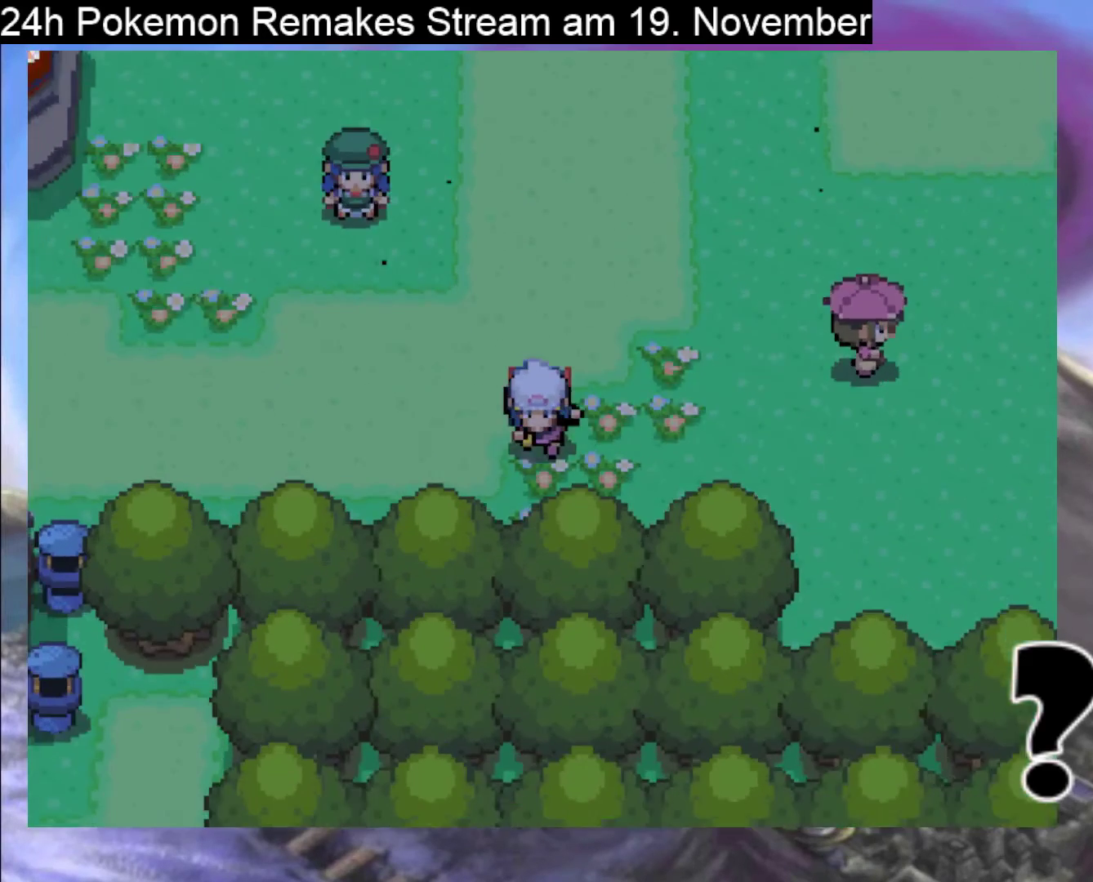
{"buttons": ["B", "DPAD_LEFT"], "events": []}
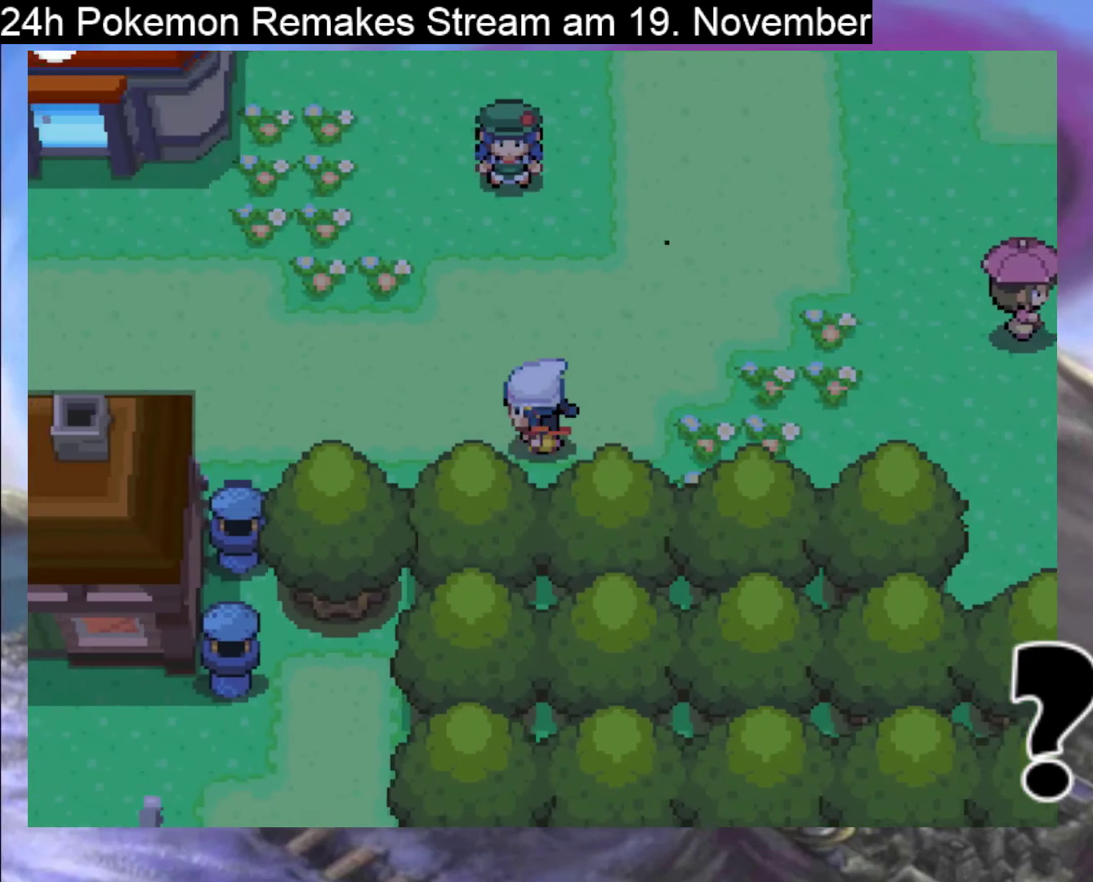
{"buttons": ["B", "DPAD_UP", "DPAD_LEFT"], "events": [[200, "DPAD_UP", "down"], [233, "DPAD_UP", "up"], [433, "DPAD_UP", "down"]]}
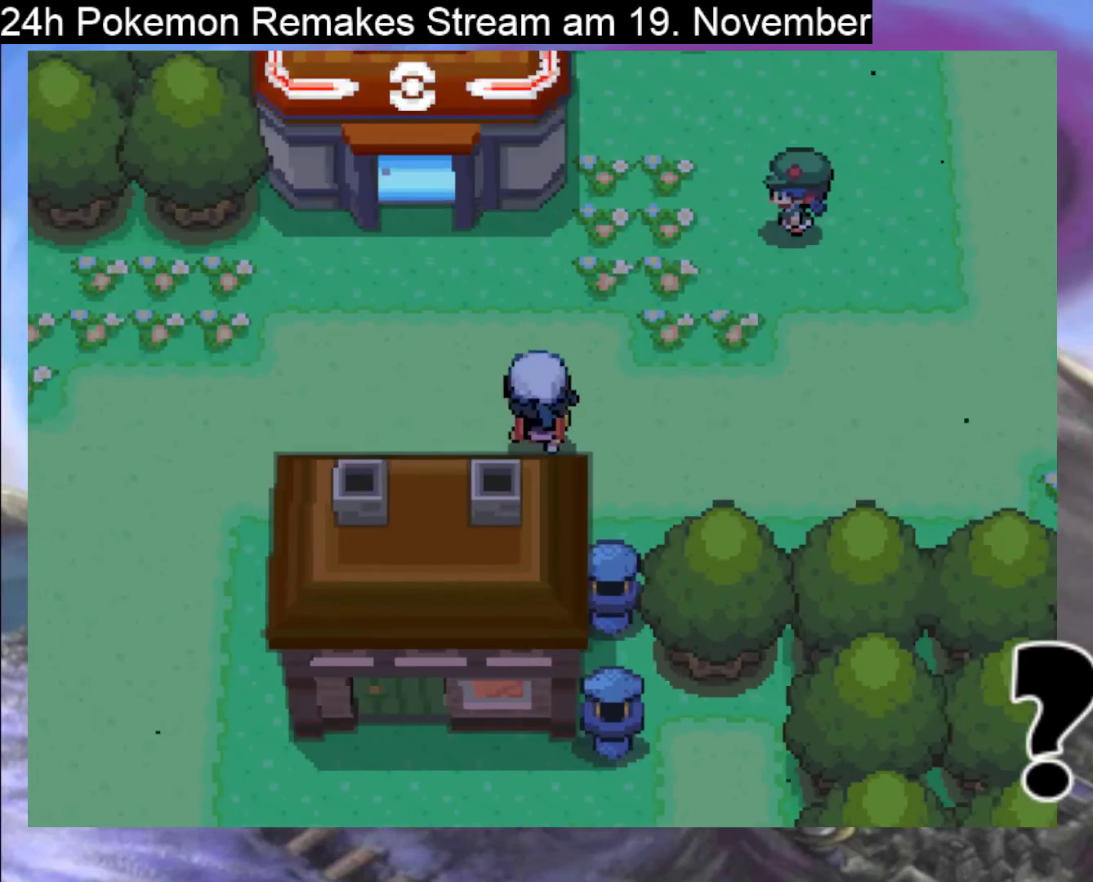
{"buttons": ["B", "DPAD_UP"], "events": [[33, "DPAD_LEFT", "up"], [333, "DPAD_LEFT", "down"], [333, "DPAD_UP", "up"], [433, "DPAD_UP", "down"], [467, "DPAD_LEFT", "up"]]}
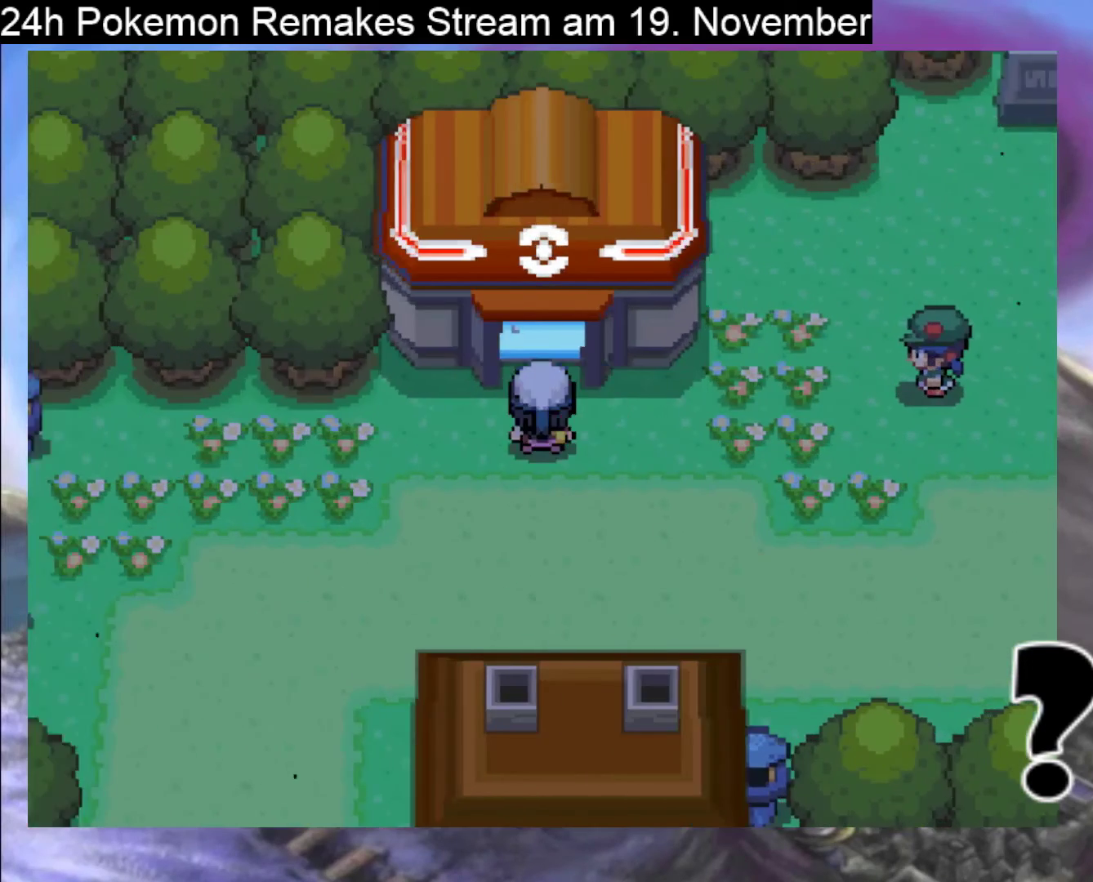
{"buttons": ["B", "DPAD_UP"], "events": []}
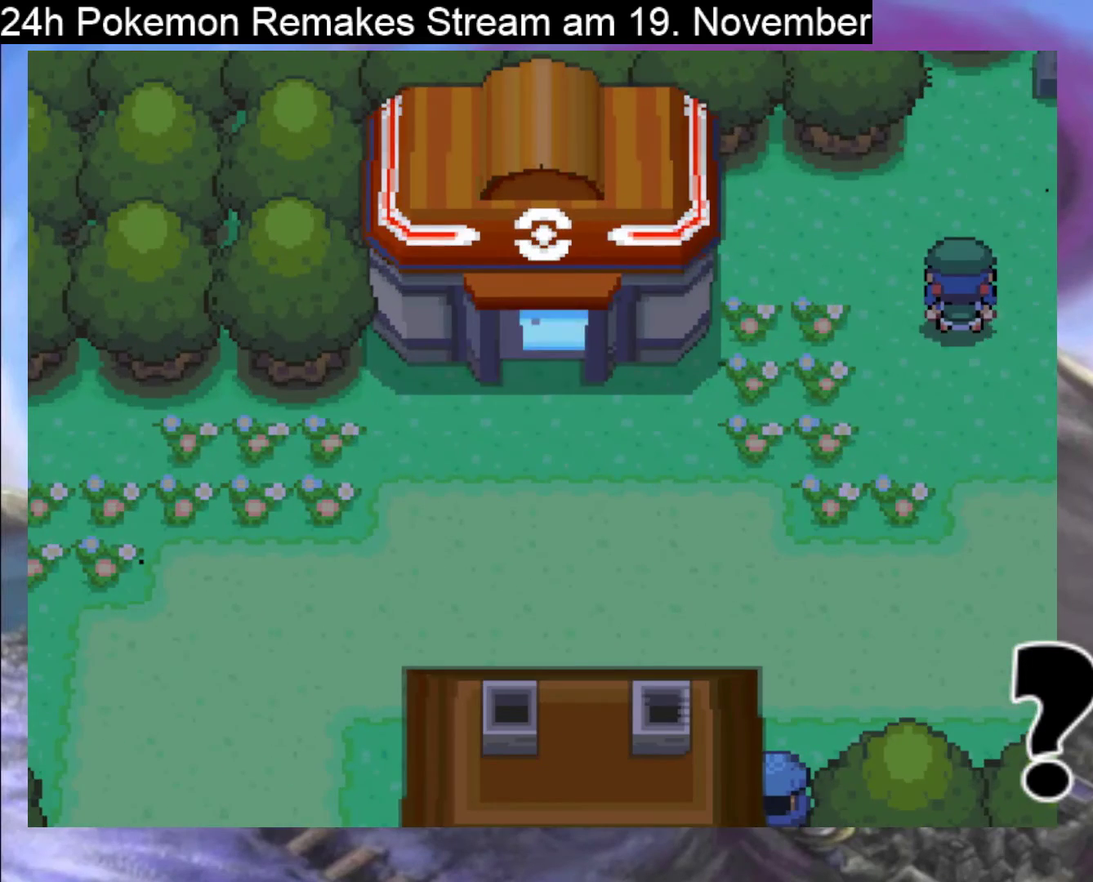
{"buttons": ["B", "DPAD_UP"], "events": []}
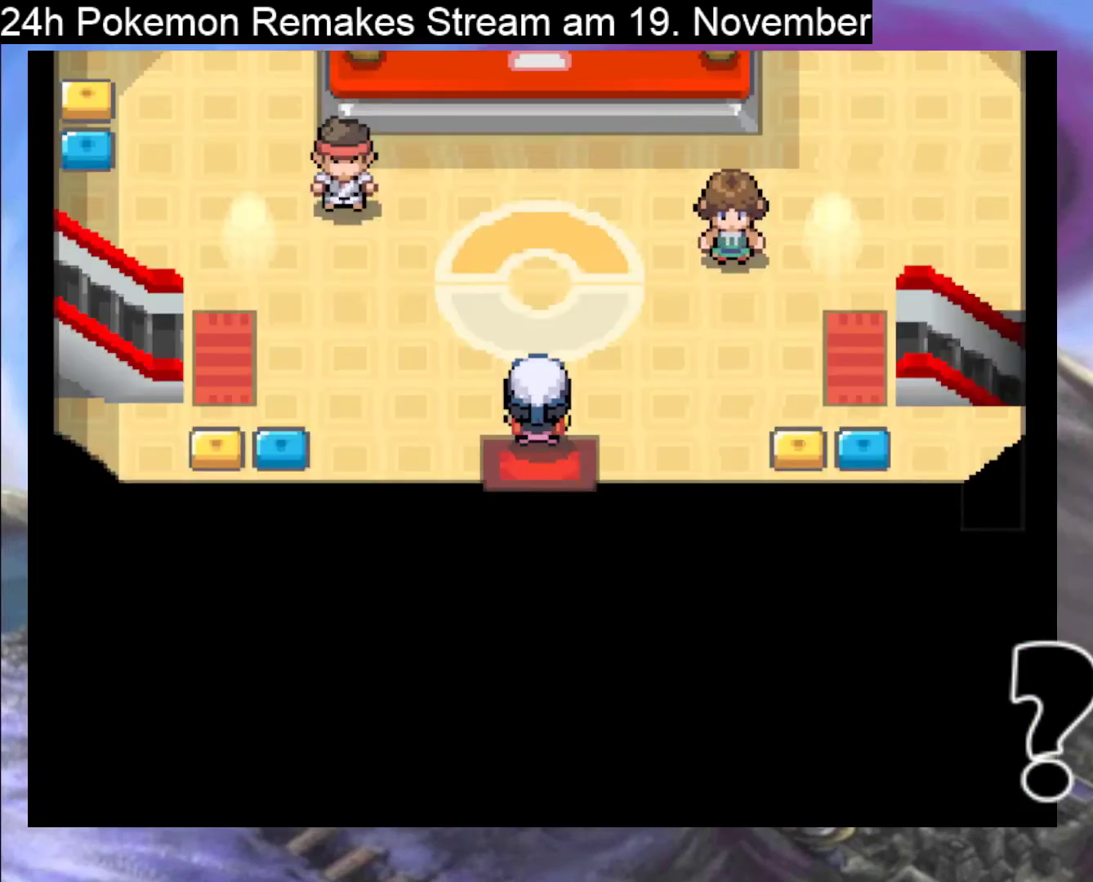
{"buttons": ["B", "DPAD_UP"], "events": [[267, "DPAD_RIGHT", "down"], [267, "DPAD_UP", "up"], [500, "DPAD_RIGHT", "up"], [500, "DPAD_UP", "down"]]}
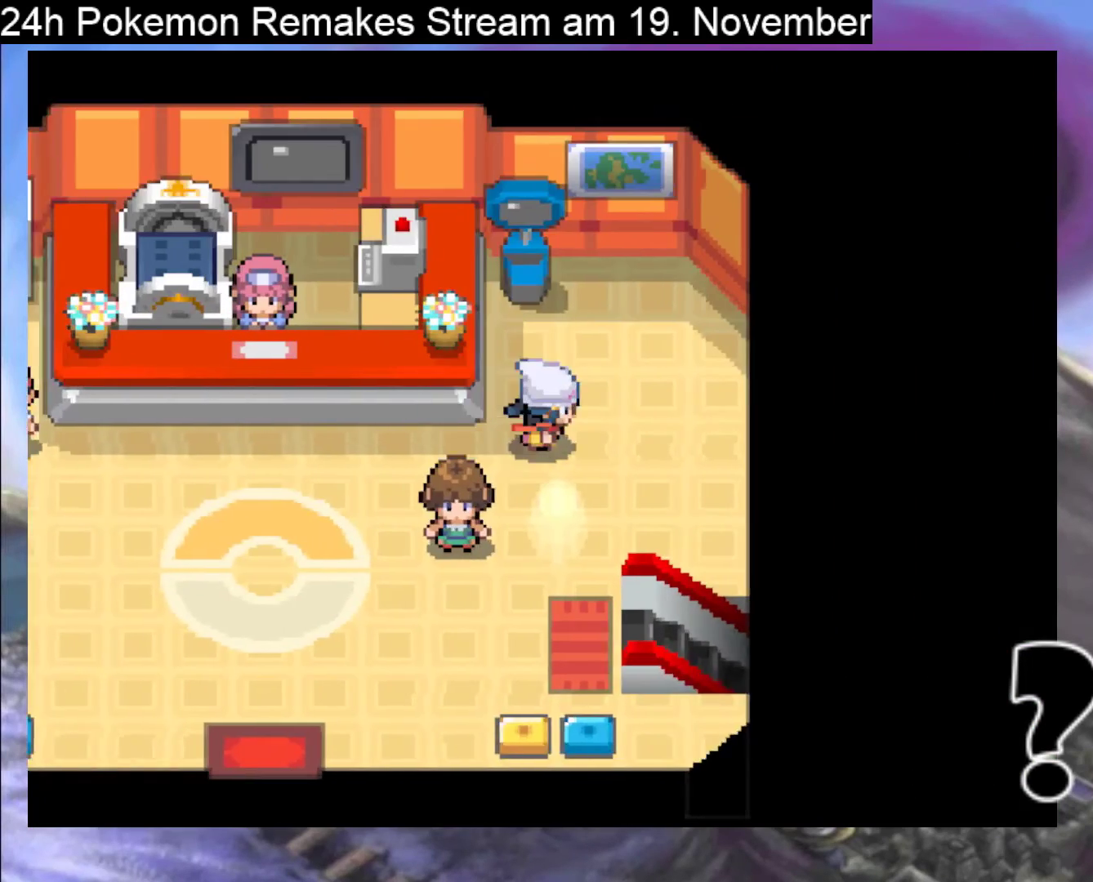
{"buttons": ["A", "DPAD_LEFT"], "events": [[233, "B", "up"], [333, "DPAD_LEFT", "down"], [333, "DPAD_UP", "up"], [500, "A", "down"]]}
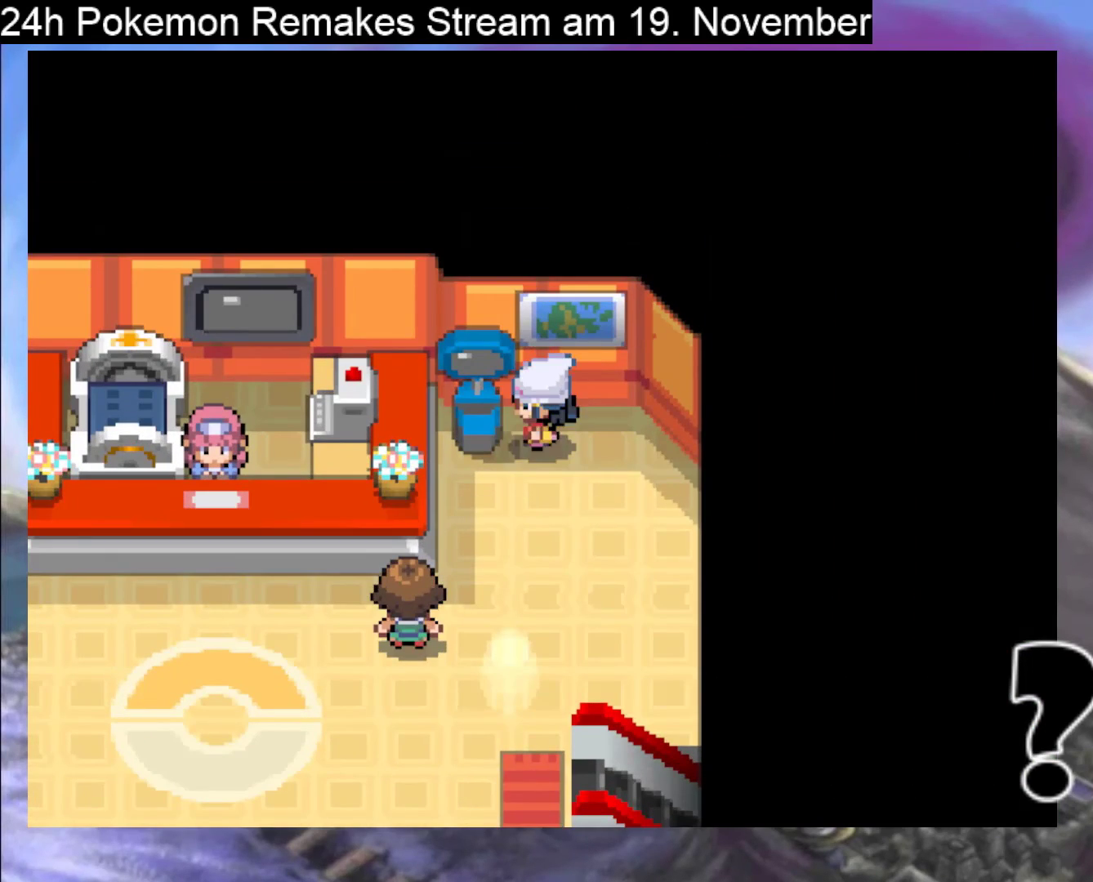
{"buttons": [], "events": [[133, "A", "up"], [233, "A", "down"], [300, "DPAD_LEFT", "up"], [367, "A", "up"]]}
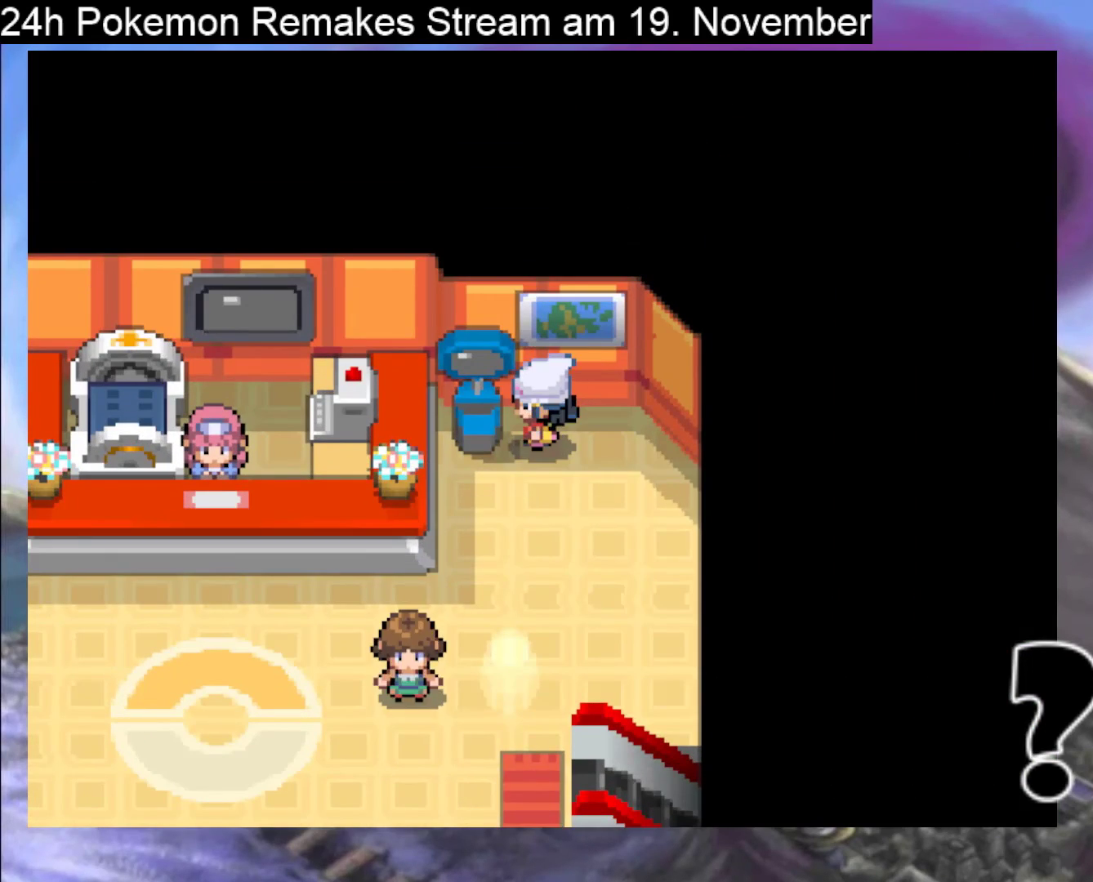
{"buttons": ["DPAD_UP"], "events": [[100, "DPAD_DOWN", "down"], [167, "DPAD_DOWN", "up"], [167, "DPAD_LEFT", "down"], [300, "DPAD_UP", "down"], [367, "DPAD_LEFT", "up"]]}
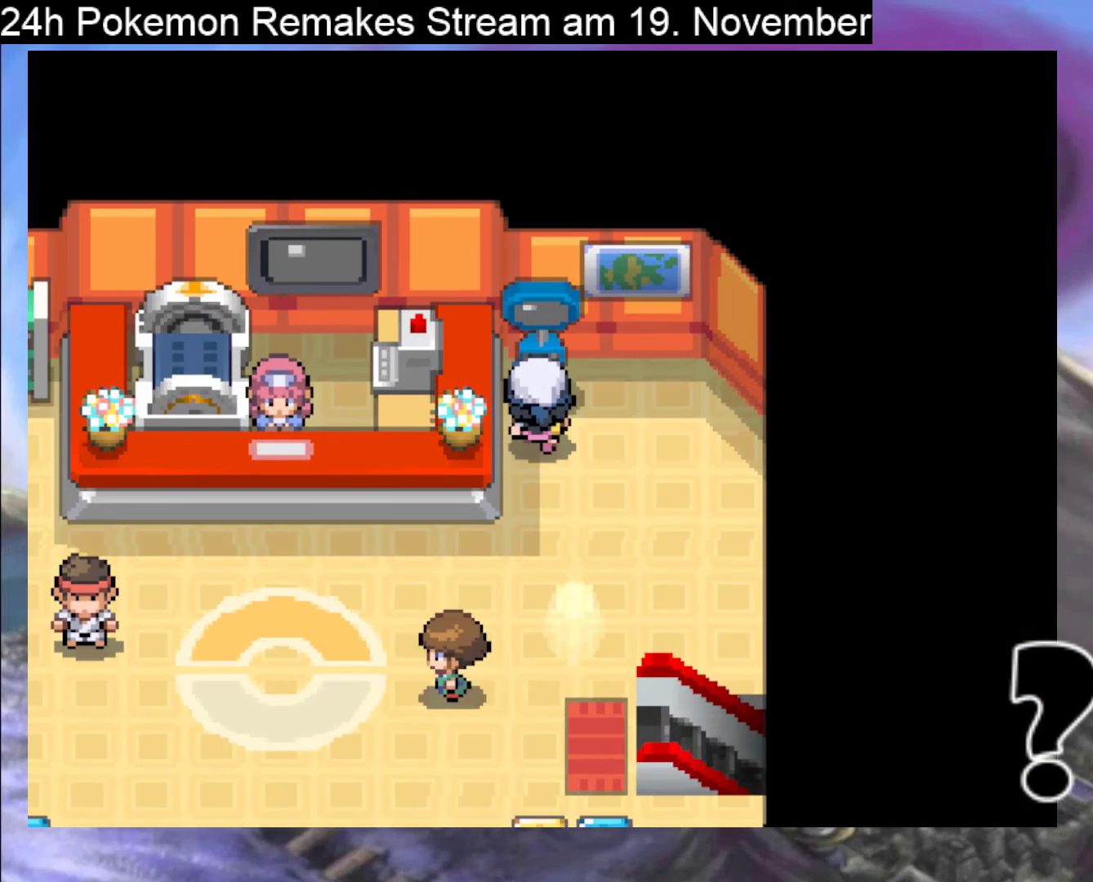
{"buttons": ["A"], "events": [[67, "A", "down"], [100, "DPAD_UP", "up"], [200, "A", "up"], [267, "A", "down"], [367, "A", "up"], [433, "A", "down"]]}
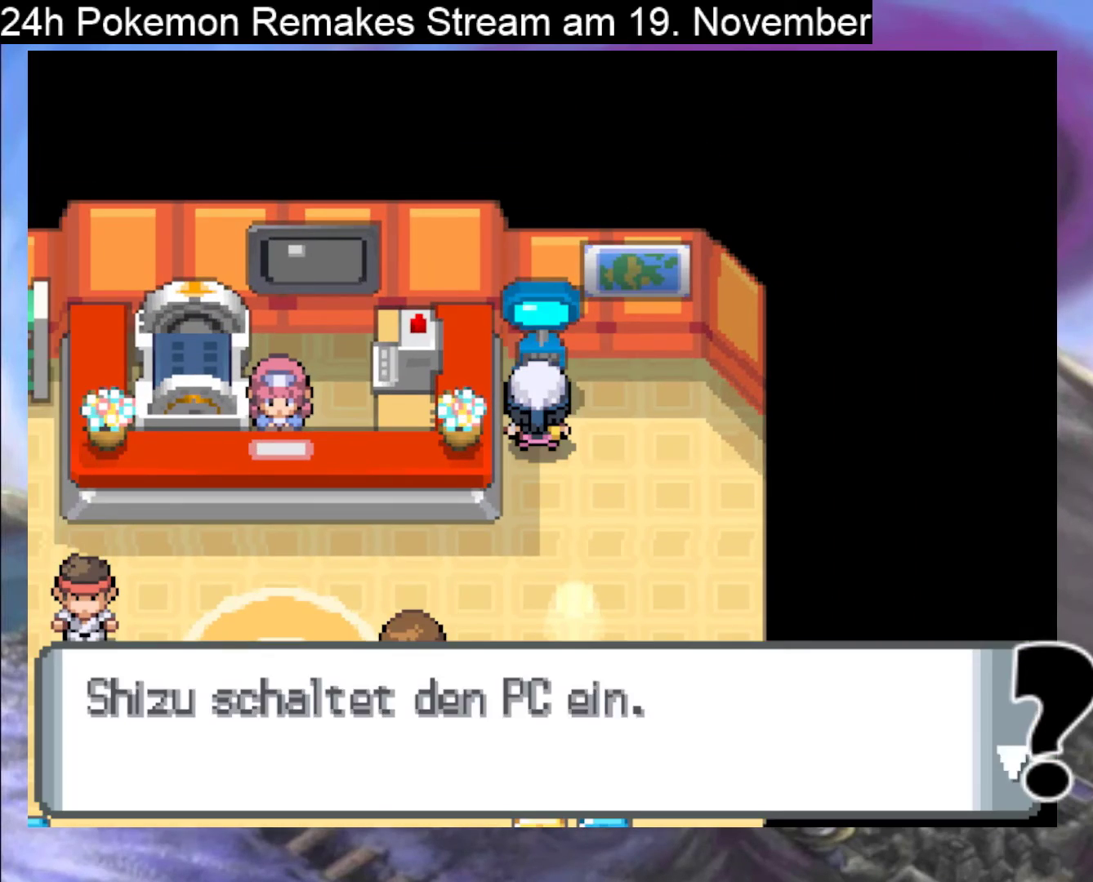
{"buttons": [], "events": [[33, "A", "up"], [100, "A", "down"], [233, "A", "up"], [300, "A", "down"], [467, "A", "up"]]}
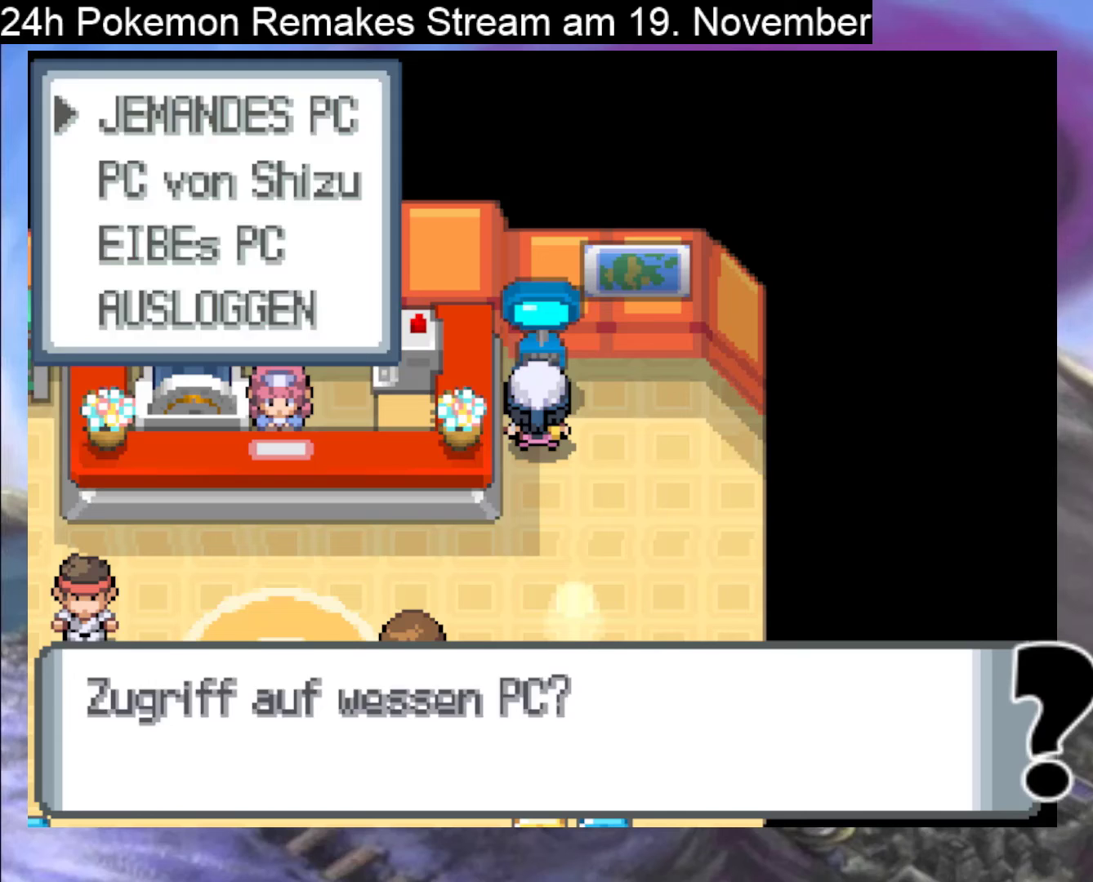
{"buttons": ["A"], "events": [[33, "A", "down"], [200, "A", "up"], [433, "A", "down"]]}
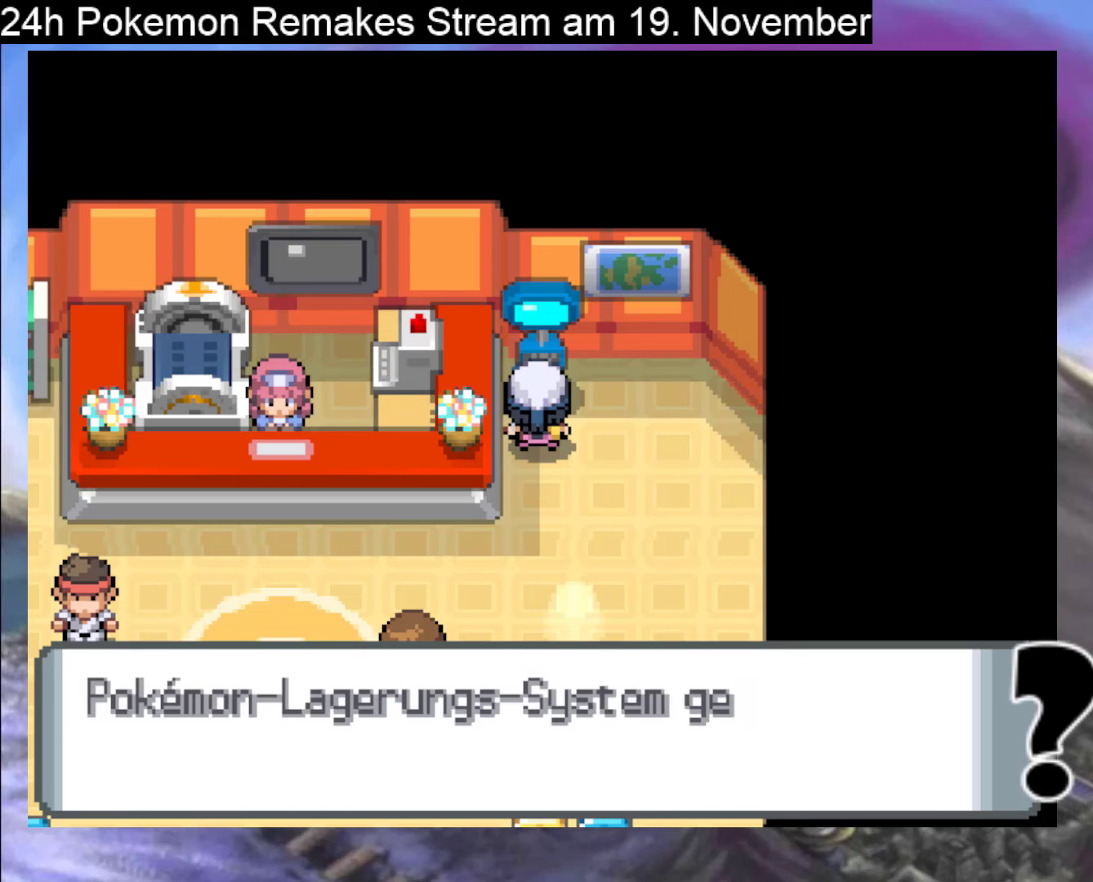
{"buttons": [], "events": [[67, "A", "up"], [267, "A", "down"], [467, "A", "up"]]}
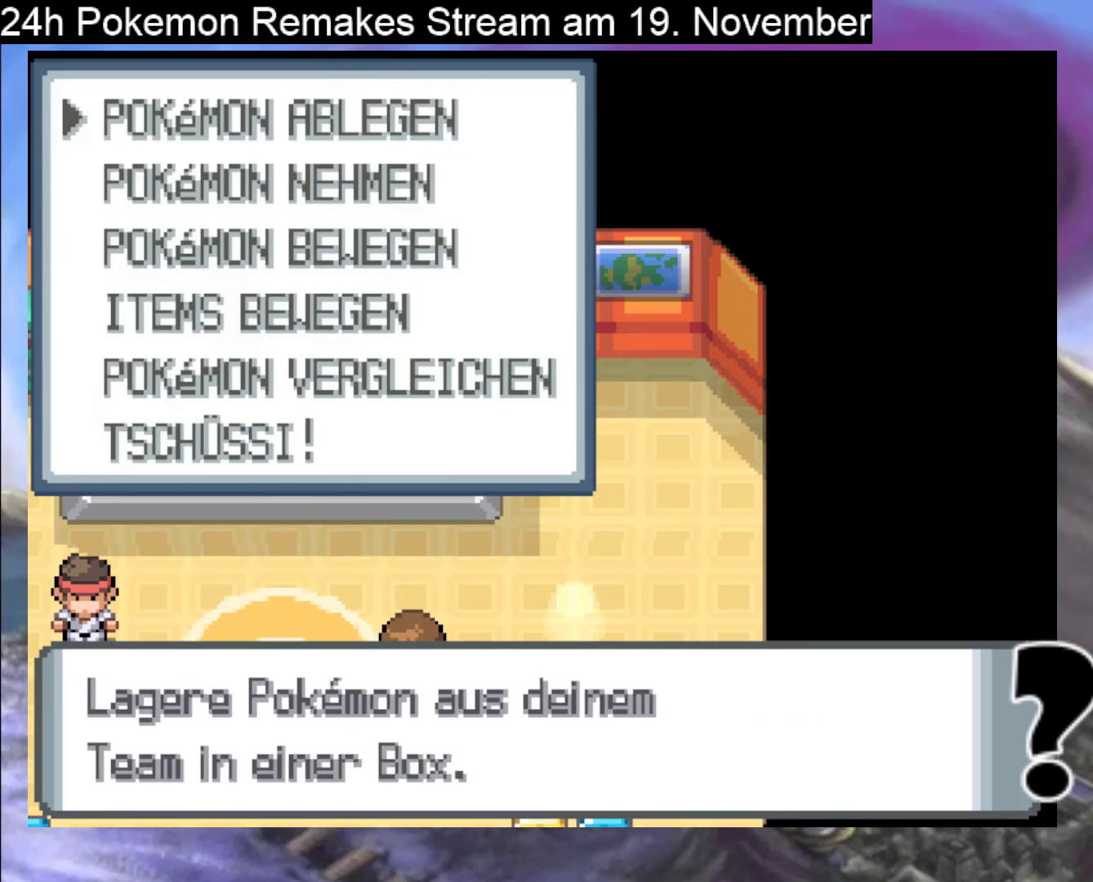
{"buttons": ["DPAD_DOWN"], "events": [[233, "DPAD_DOWN", "down"], [267, "DPAD_DOWN", "up"], [433, "DPAD_DOWN", "down"]]}
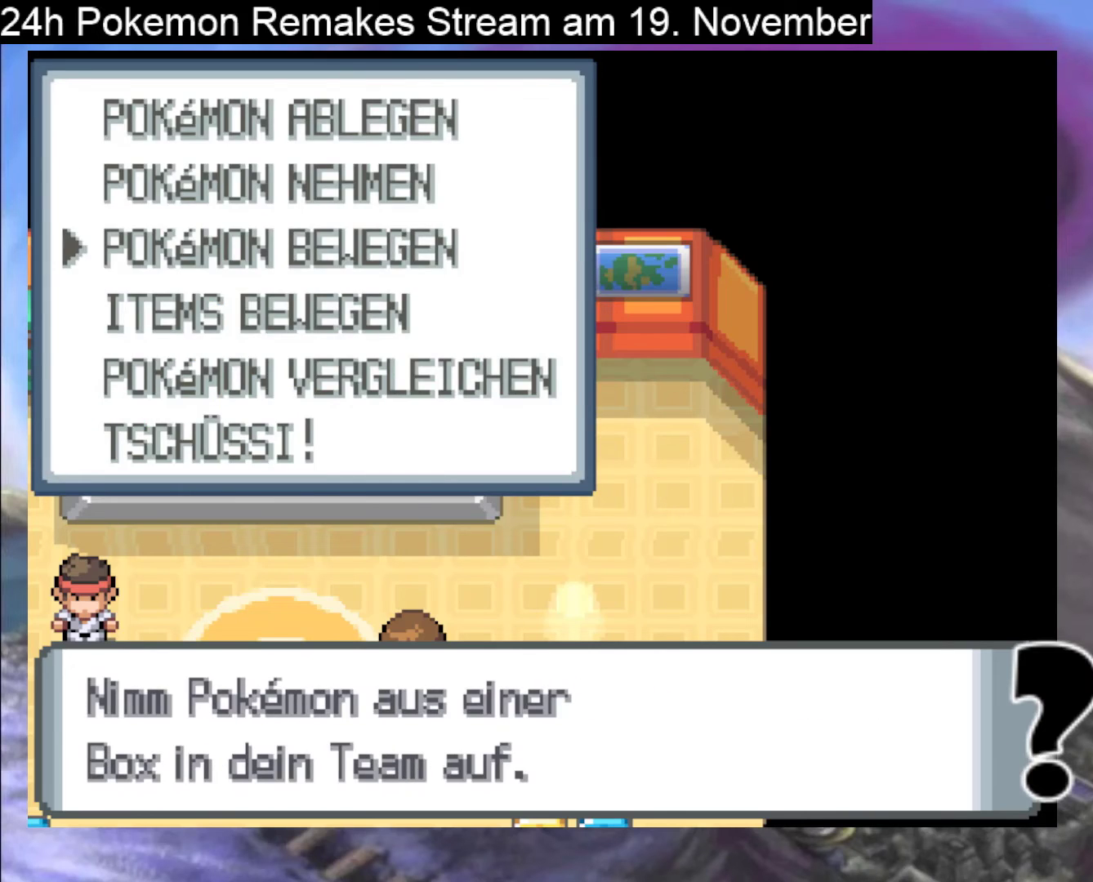
{"buttons": [], "events": [[100, "DPAD_DOWN", "up"], [233, "A", "down"], [367, "A", "up"]]}
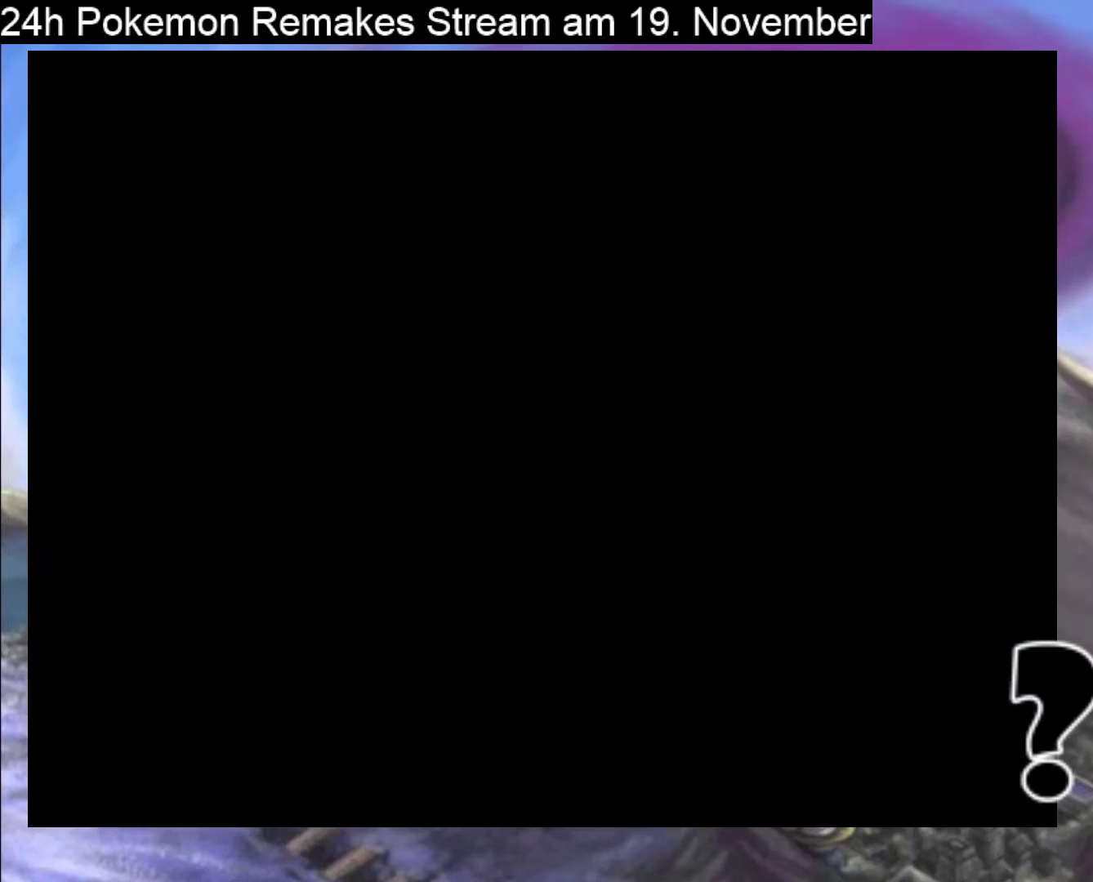
{"buttons": [], "events": []}
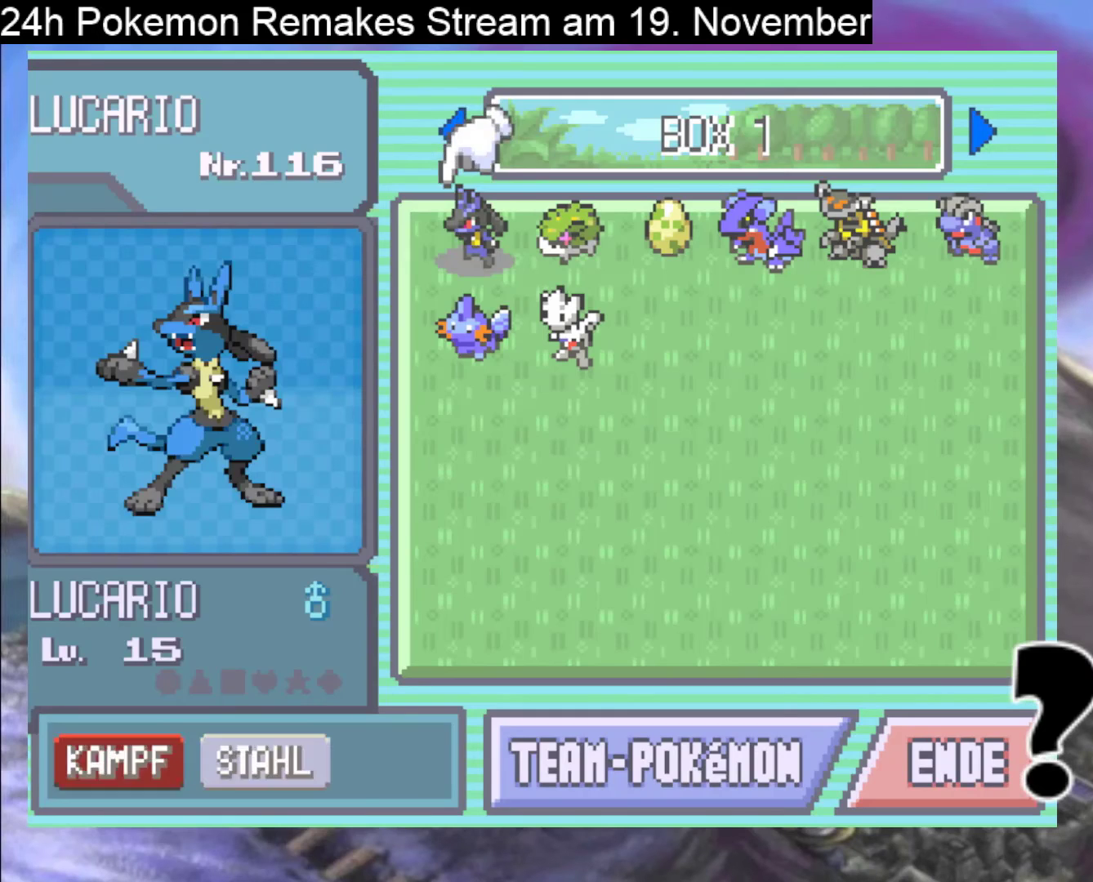
{"buttons": [], "events": [[33, "DPAD_DOWN", "down"], [133, "DPAD_DOWN", "up"], [300, "DPAD_RIGHT", "down"], [400, "DPAD_RIGHT", "up"]]}
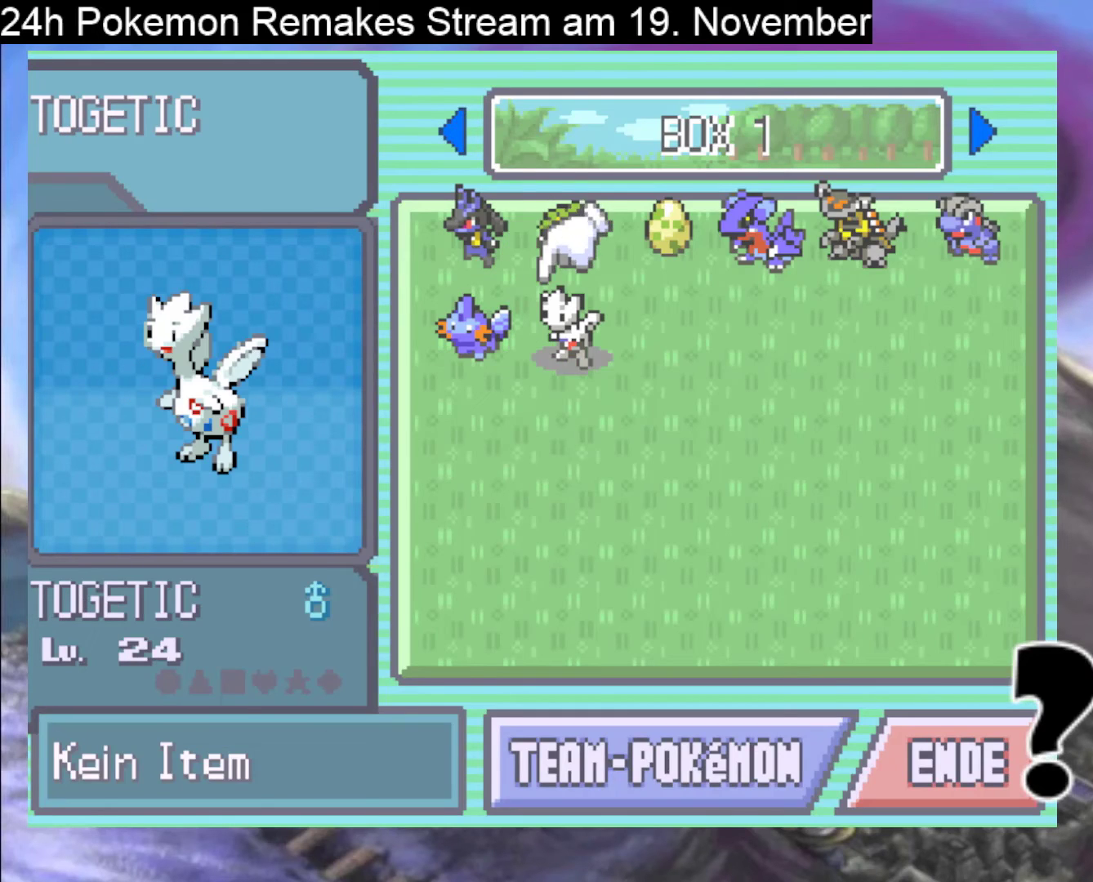
{"buttons": [], "events": [[67, "A", "down"], [167, "A", "up"], [333, "A", "down"], [433, "A", "up"]]}
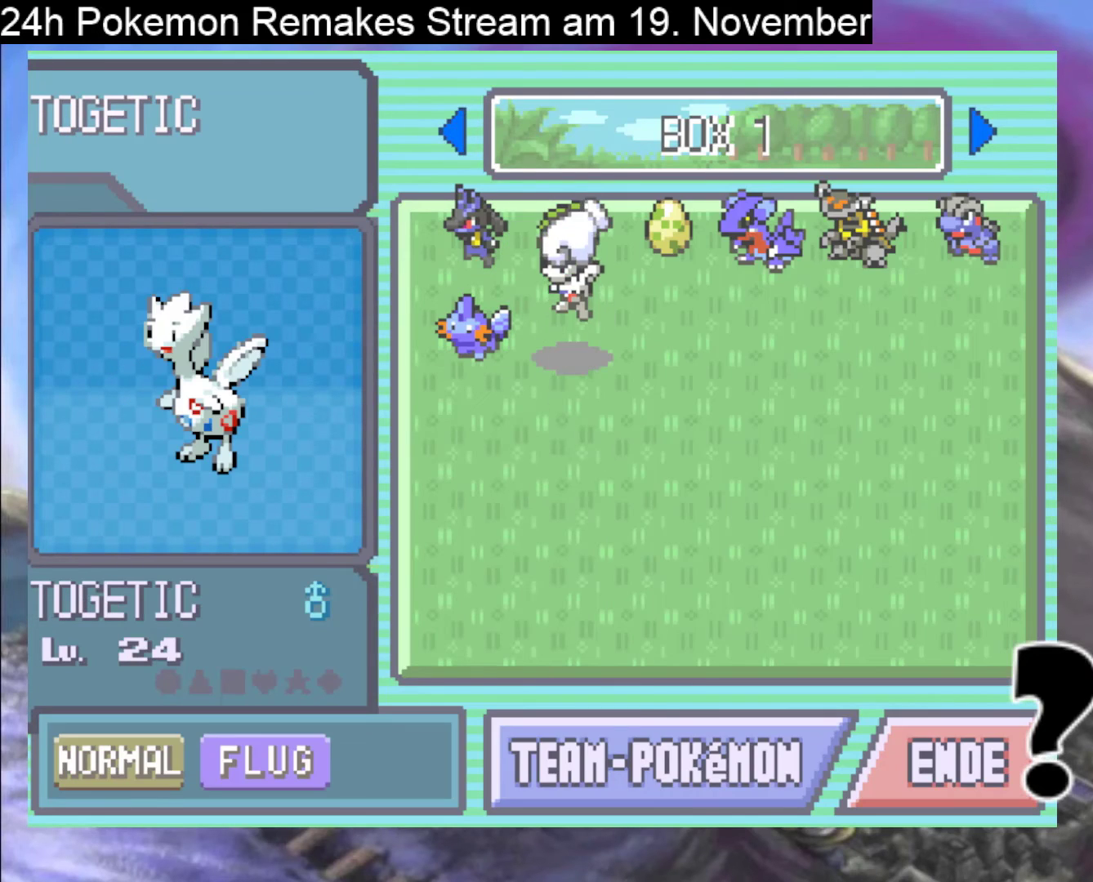
{"buttons": [], "events": [[67, "DPAD_DOWN", "down"], [167, "DPAD_DOWN", "up"], [233, "DPAD_DOWN", "down"], [333, "DPAD_DOWN", "up"]]}
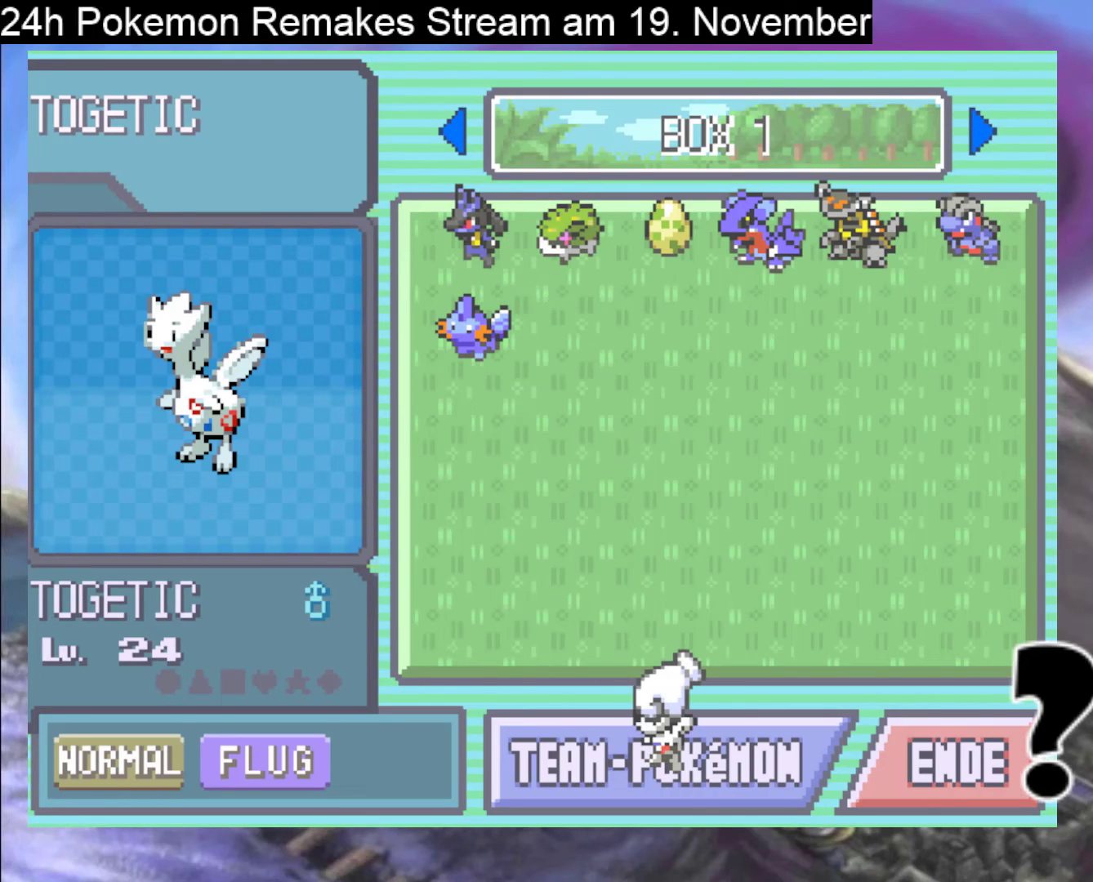
{"buttons": [], "events": [[200, "A", "down"], [300, "A", "up"]]}
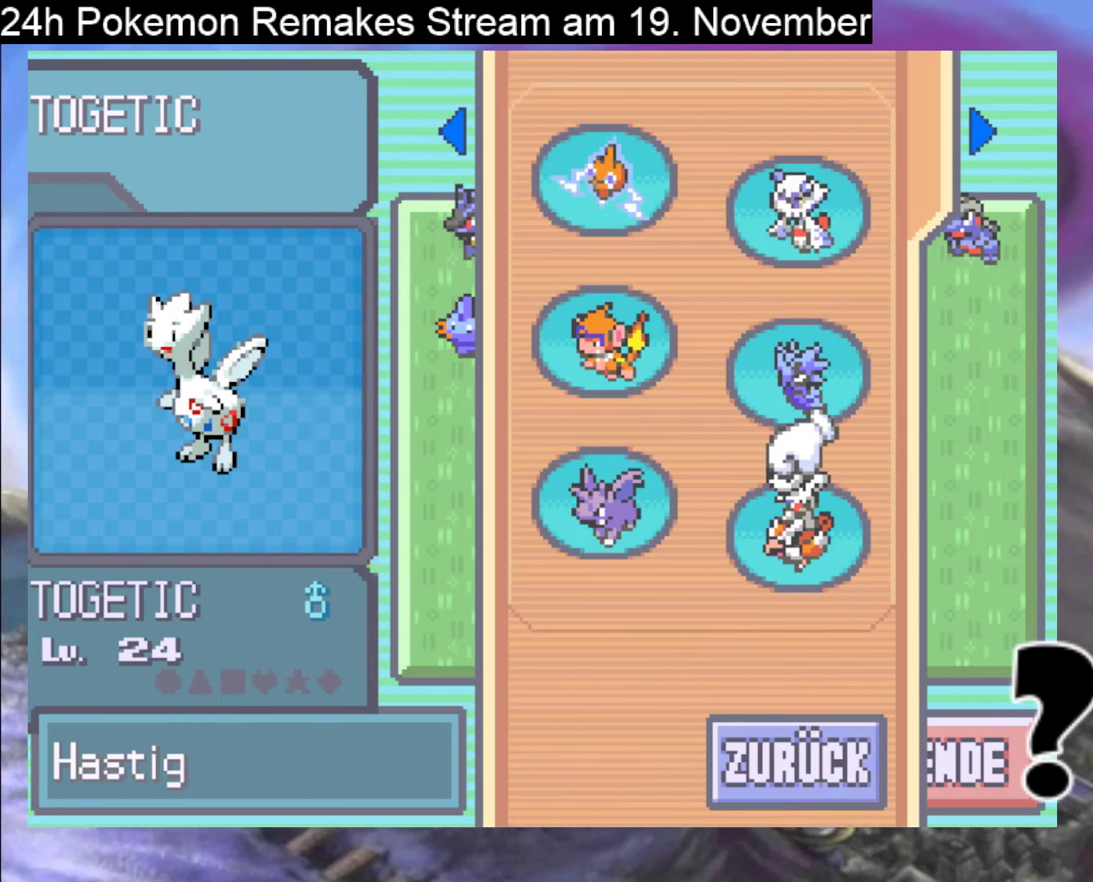
{"buttons": [], "events": []}
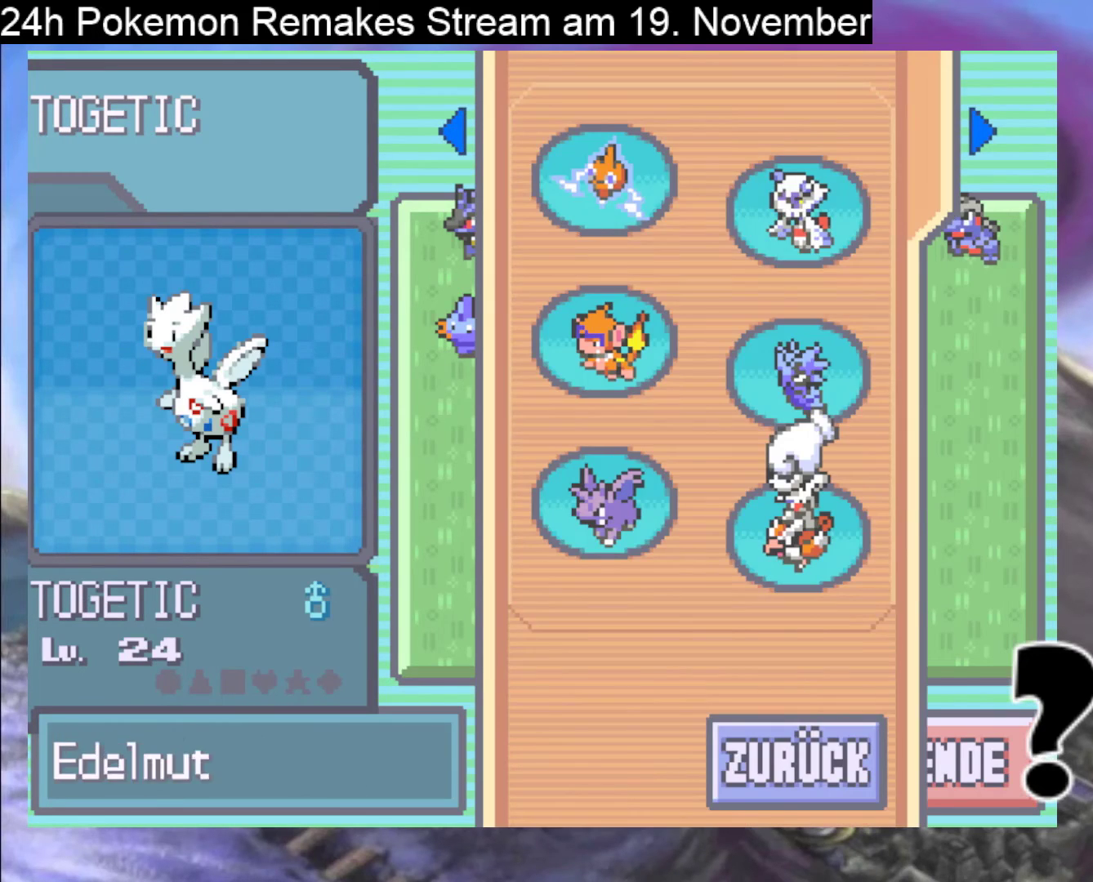
{"buttons": ["B"], "events": [[33, "A", "down"], [133, "A", "up"], [233, "A", "down"], [333, "A", "up"], [500, "B", "down"]]}